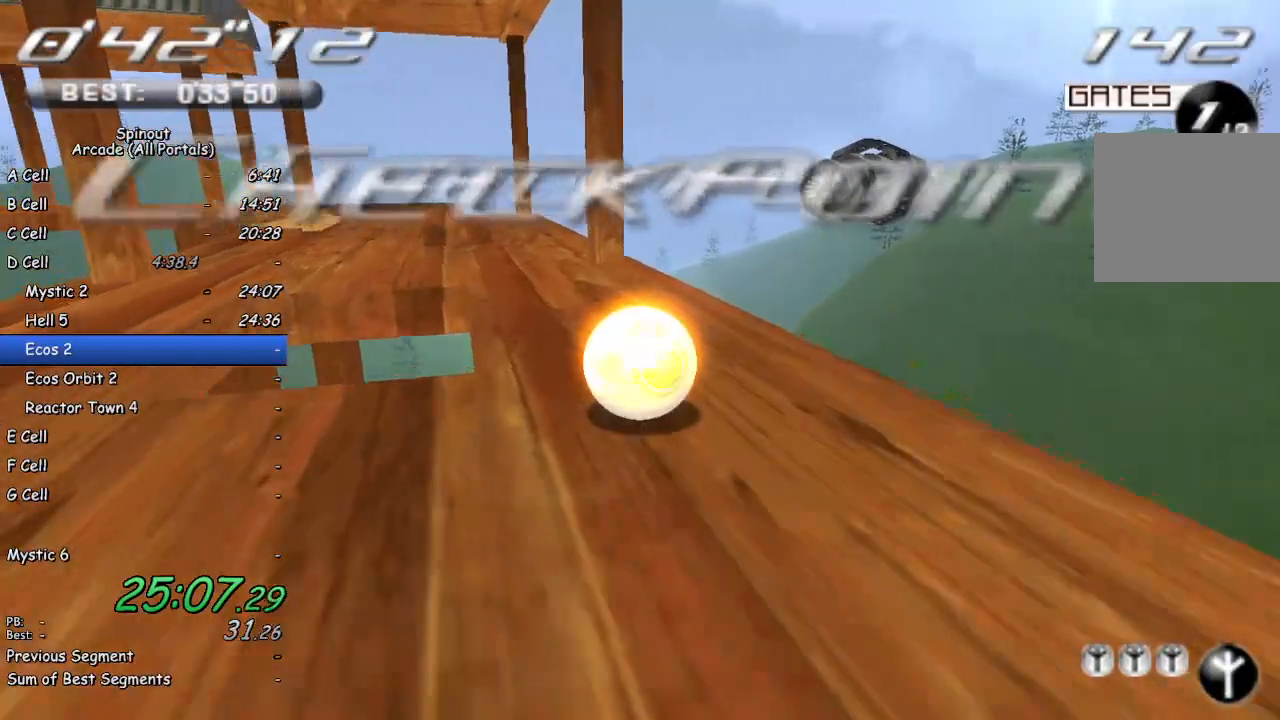
Gameplay with a controller (PlayStation layout); each line is a JSON object with the inputs held at the frame after it. "events" lists button and stick changes between this image and that frame as [ms after this image, input, new state], when the widget could be followed in between.
{"buttons": [], "left_stick": "left", "right_stick": "center", "events": []}
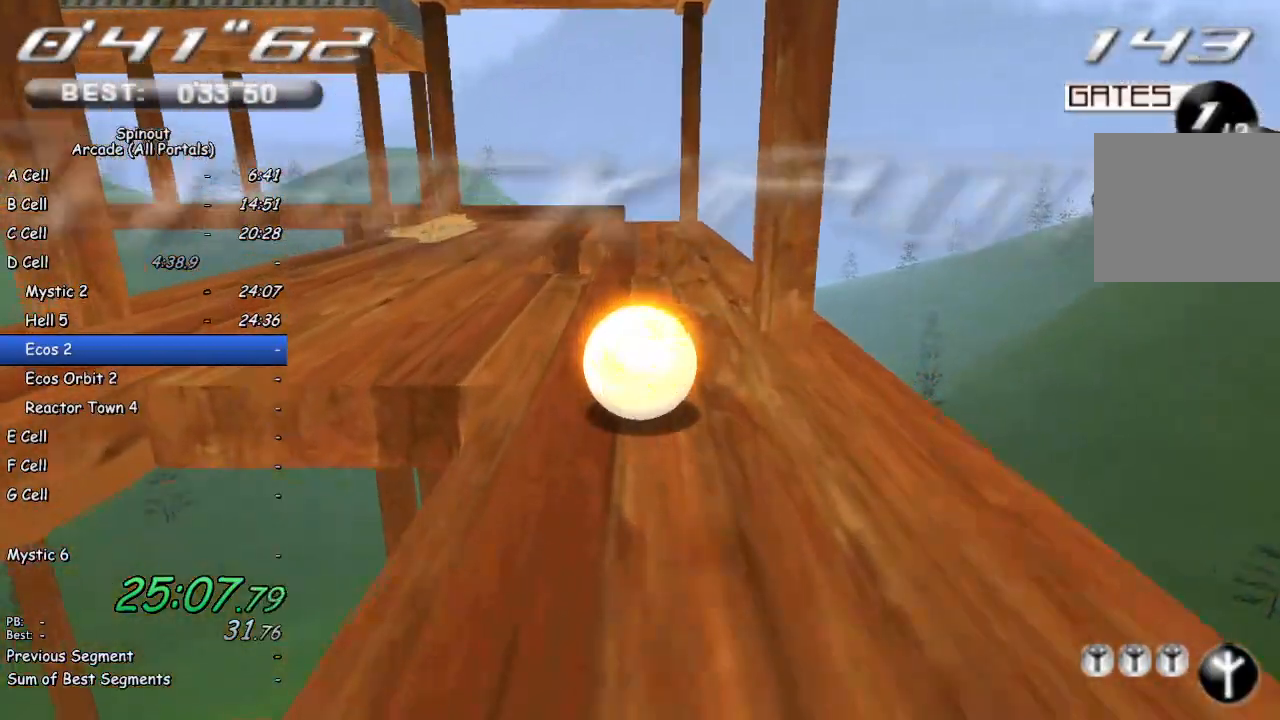
{"buttons": [], "left_stick": "right", "right_stick": "center", "events": [[217, "left_stick", "up-left"], [400, "left_stick", "up-right"], [450, "left_stick", "right"]]}
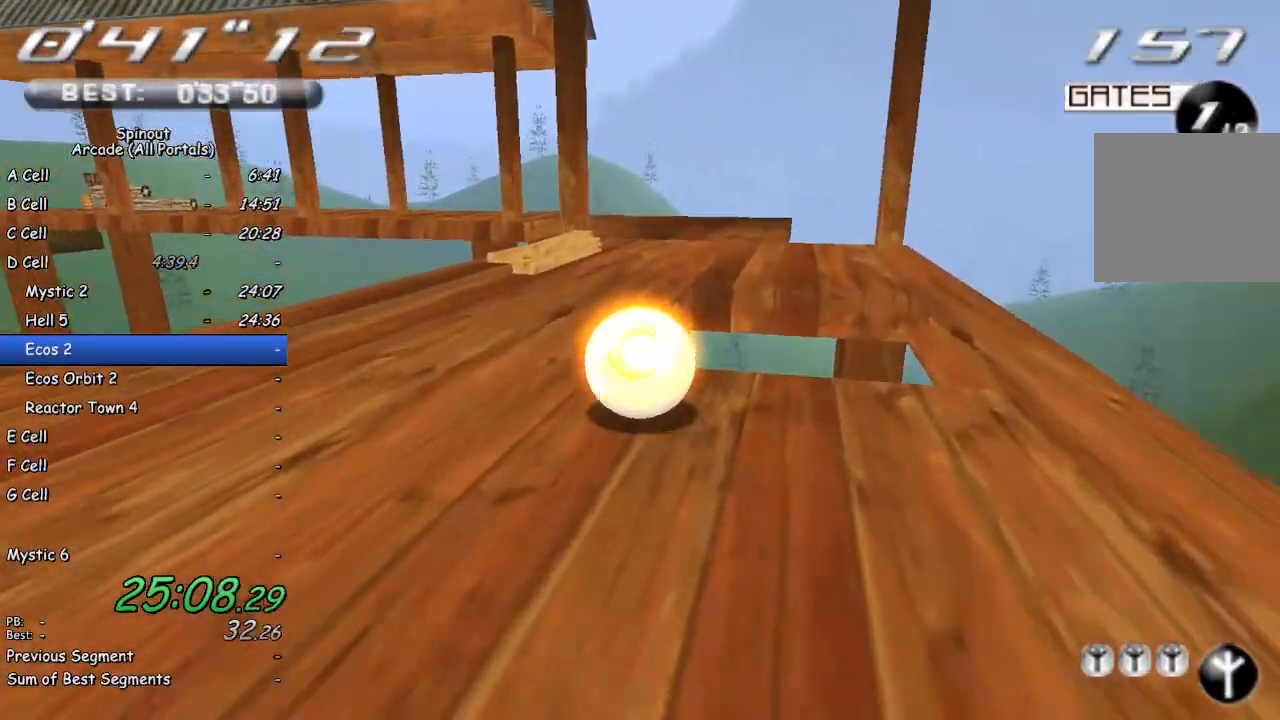
{"buttons": [], "left_stick": "up-left", "right_stick": "center", "events": [[250, "left_stick", "up-left"]]}
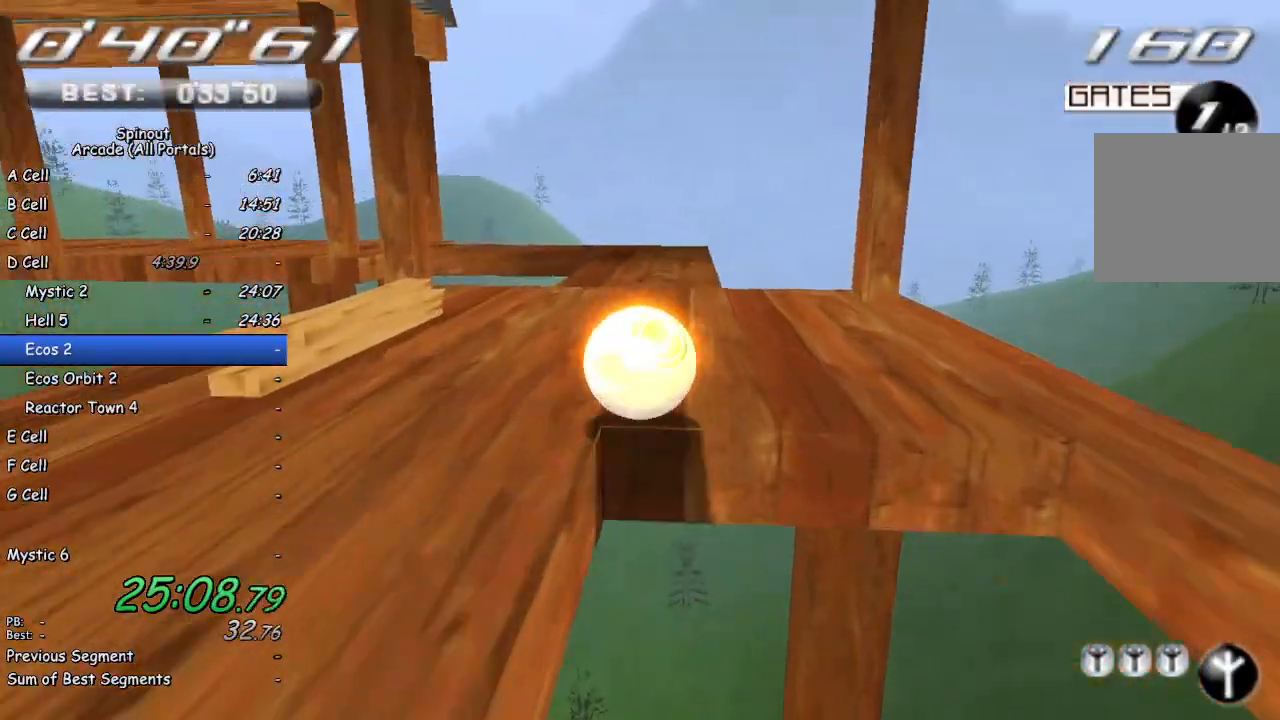
{"buttons": [], "left_stick": "up-left", "right_stick": "center", "events": []}
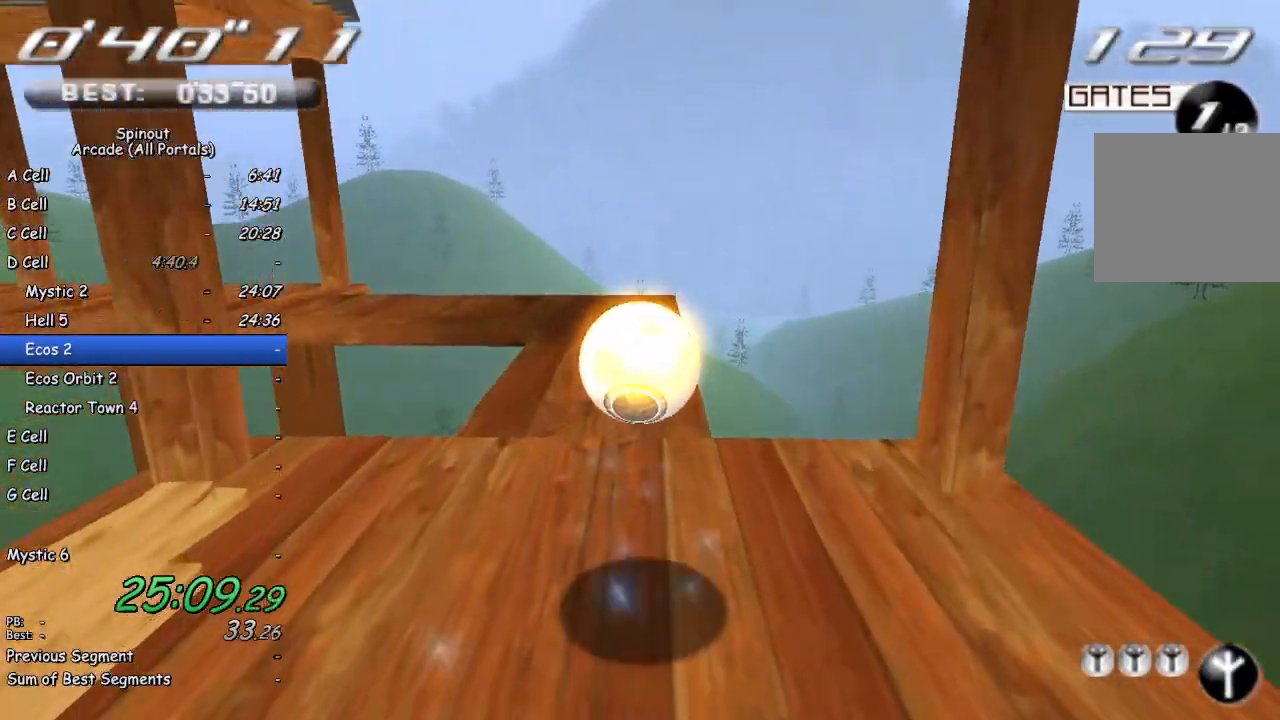
{"buttons": [], "left_stick": "center", "right_stick": "right", "events": [[83, "left_stick", "center"], [233, "left_stick", "left"], [333, "right_stick", "right"], [383, "left_stick", "center"]]}
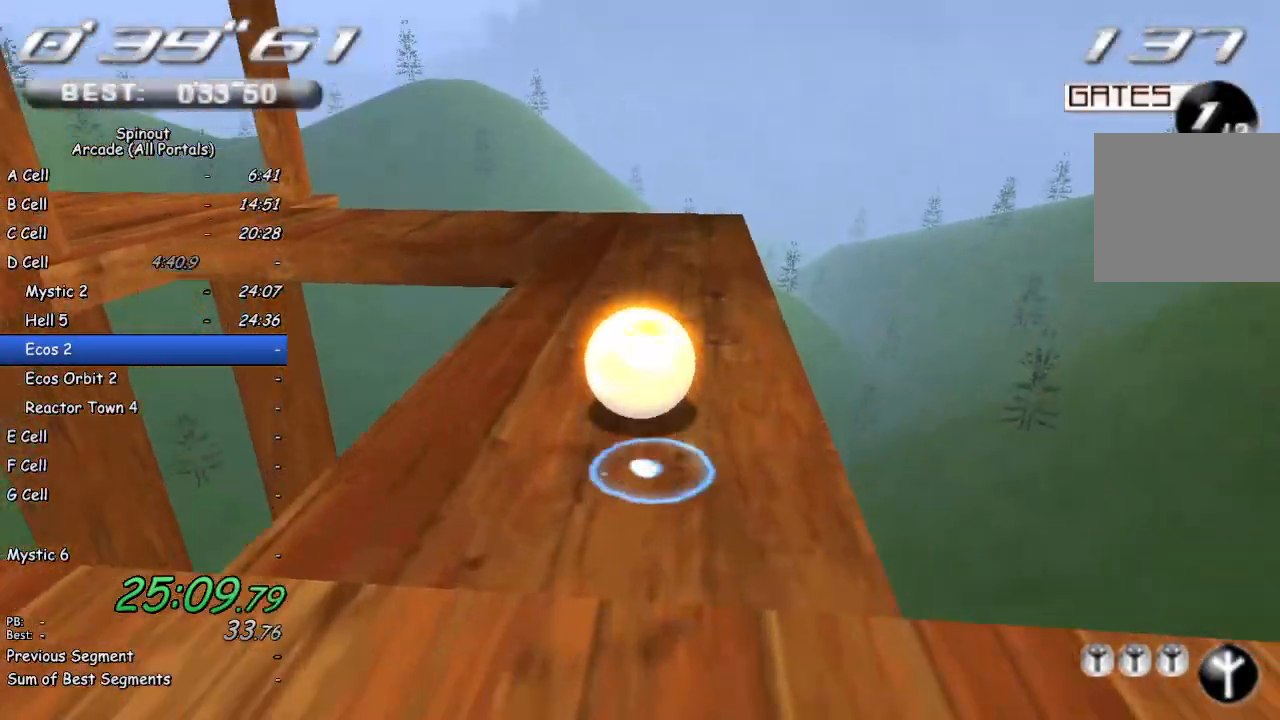
{"buttons": [], "left_stick": "left", "right_stick": "right", "events": [[133, "left_stick", "down-left"], [400, "left_stick", "left"]]}
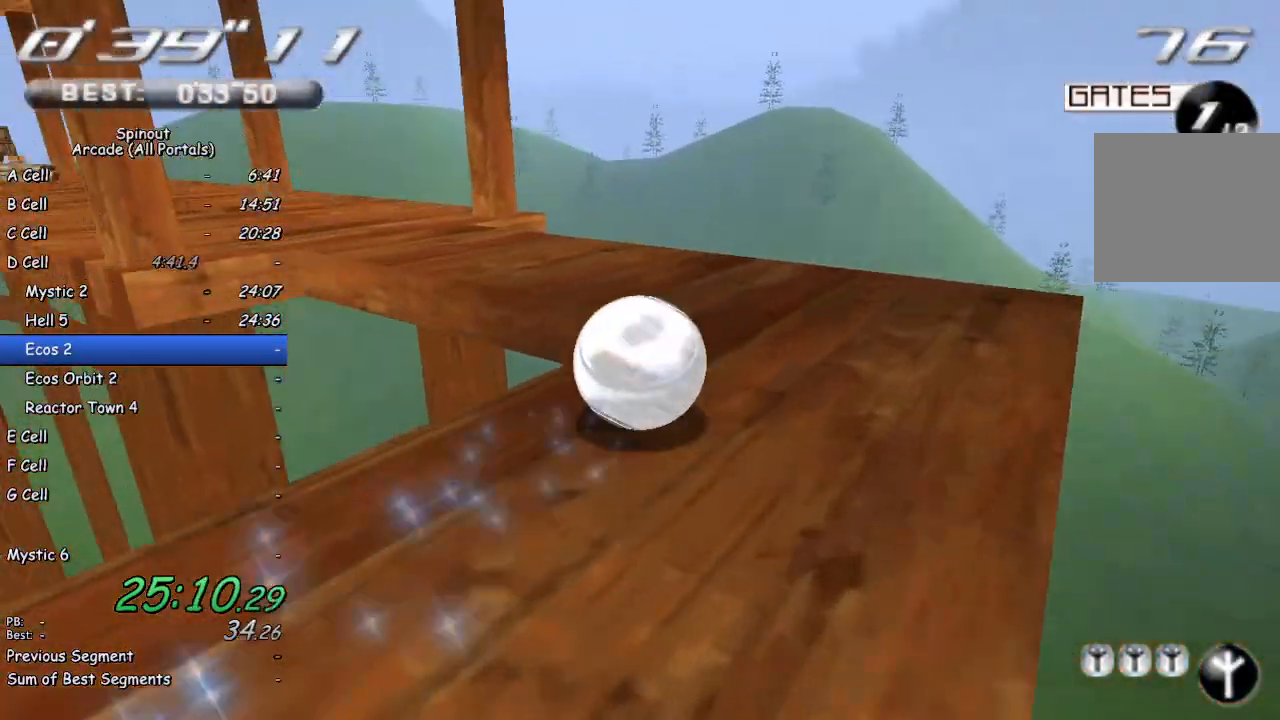
{"buttons": [], "left_stick": "up-left", "right_stick": "right", "events": [[167, "right_stick", "center"], [183, "left_stick", "right"], [350, "right_stick", "right"], [367, "left_stick", "up-left"]]}
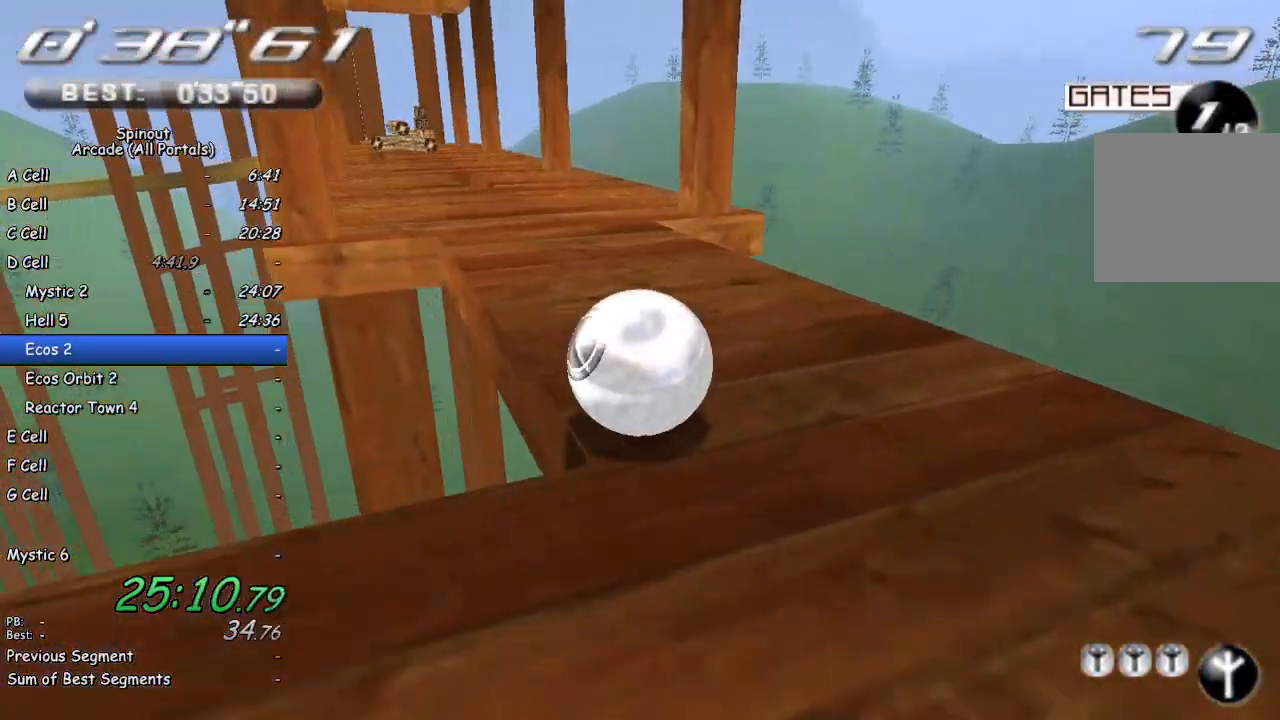
{"buttons": [], "left_stick": "up-left", "right_stick": "center", "events": [[283, "right_stick", "center"]]}
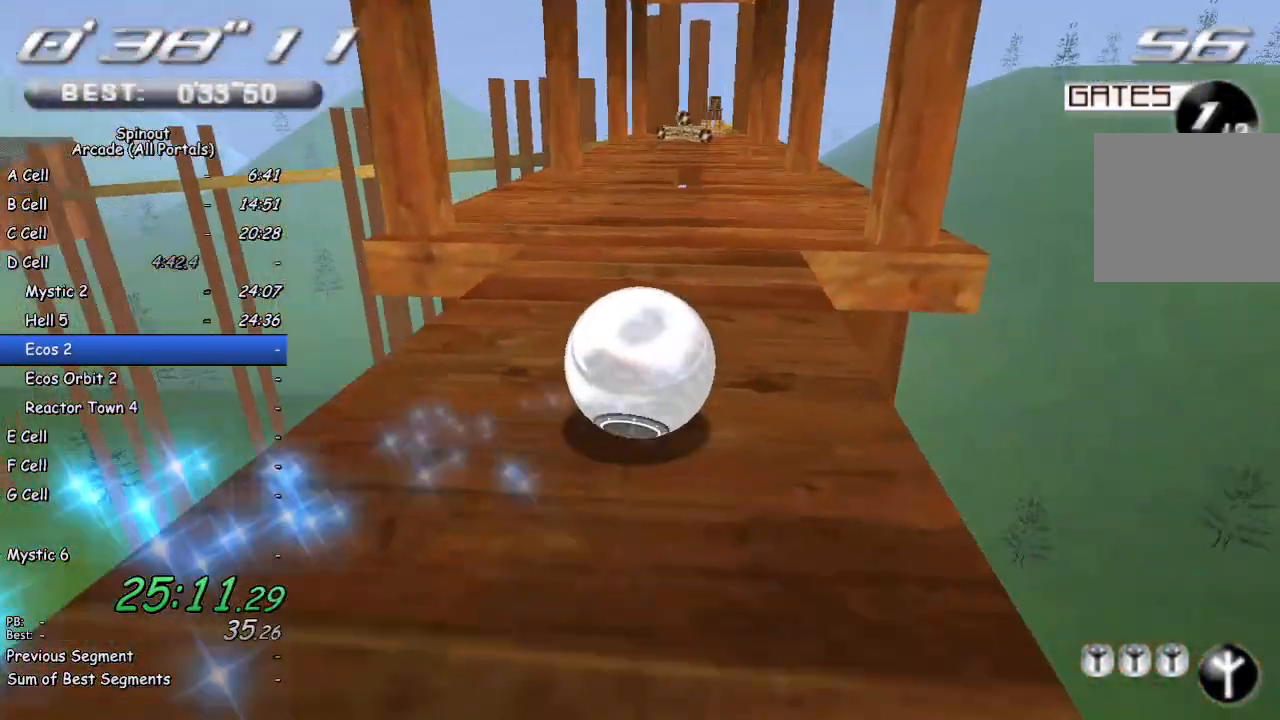
{"buttons": [], "left_stick": "up-right", "right_stick": "center", "events": [[33, "right_stick", "right"], [183, "right_stick", "center"], [367, "left_stick", "up"], [483, "left_stick", "up-right"]]}
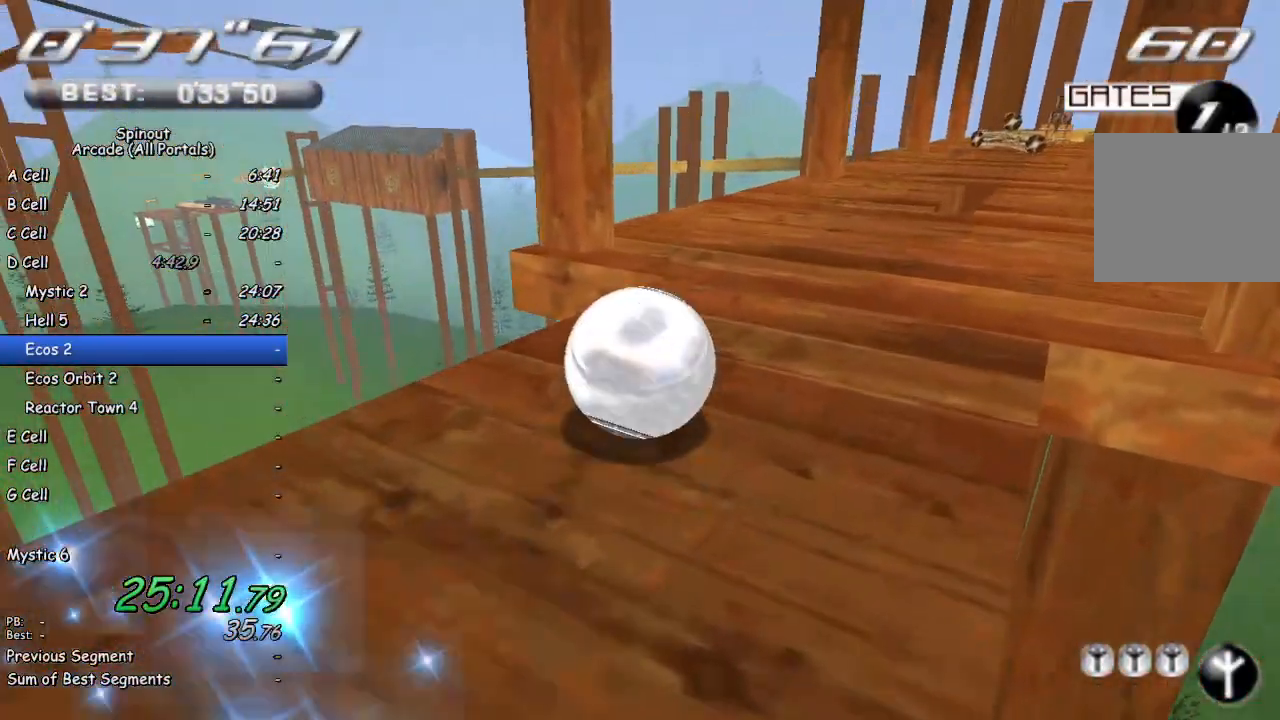
{"buttons": [], "left_stick": "up-right", "right_stick": "center", "events": []}
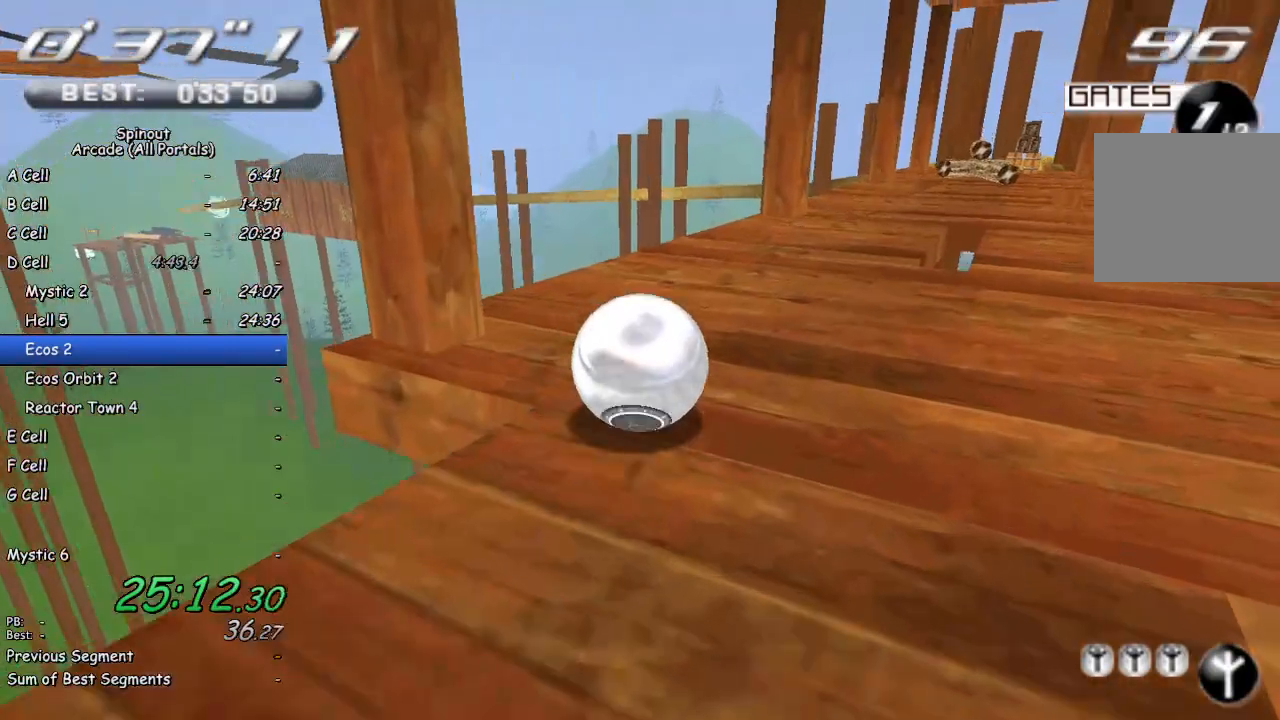
{"buttons": [], "left_stick": "up", "right_stick": "center", "events": [[400, "left_stick", "up"]]}
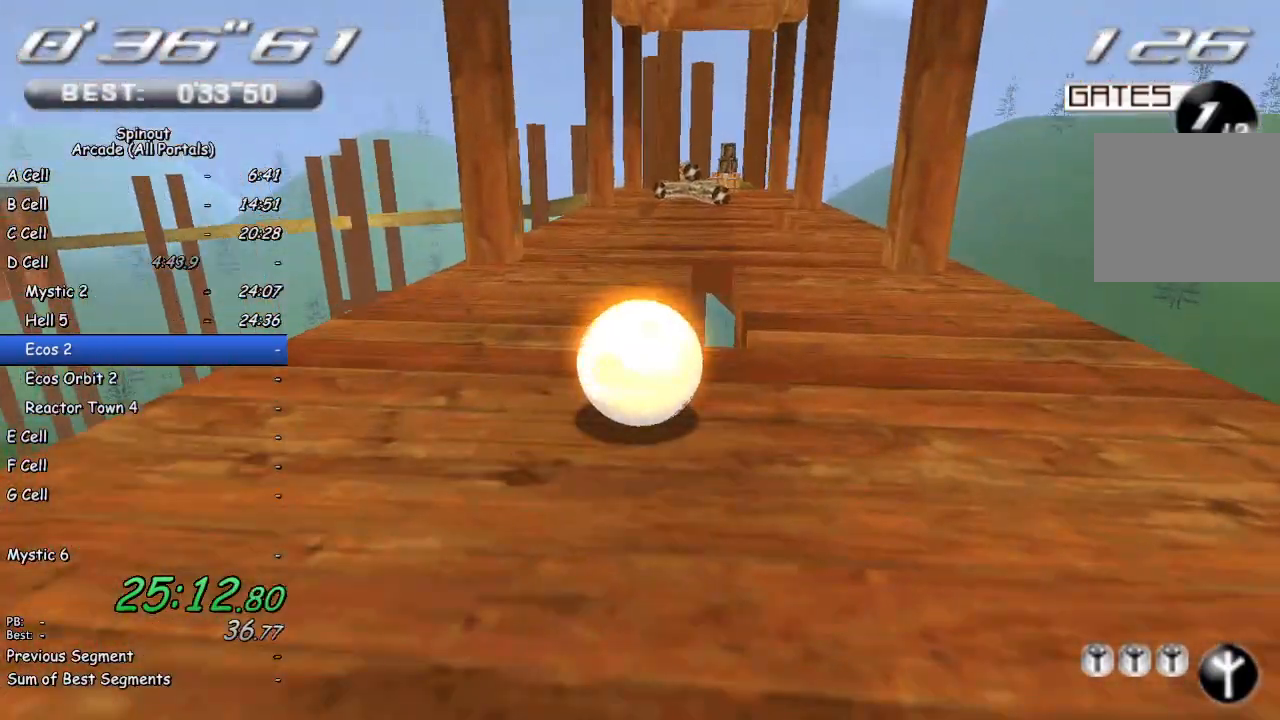
{"buttons": [], "left_stick": "up-left", "right_stick": "center", "events": [[83, "left_stick", "up-right"], [383, "left_stick", "up-left"]]}
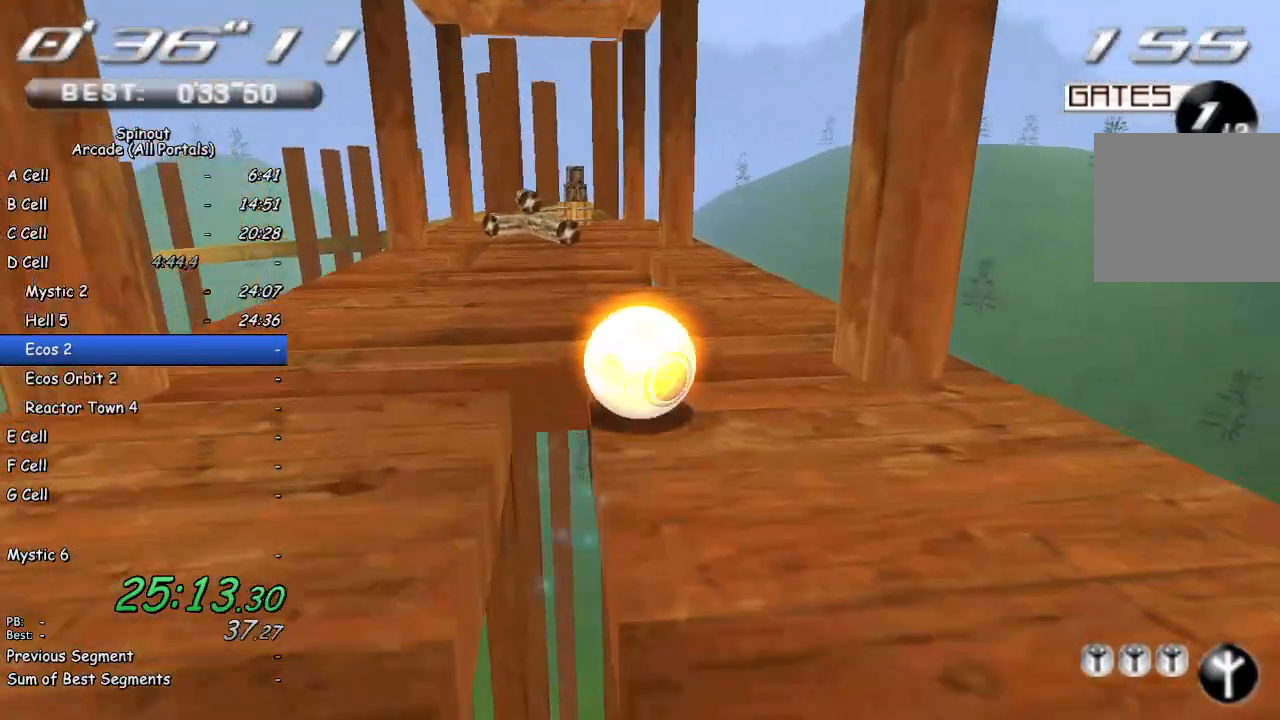
{"buttons": [], "left_stick": "up", "right_stick": "center", "events": [[400, "left_stick", "up"]]}
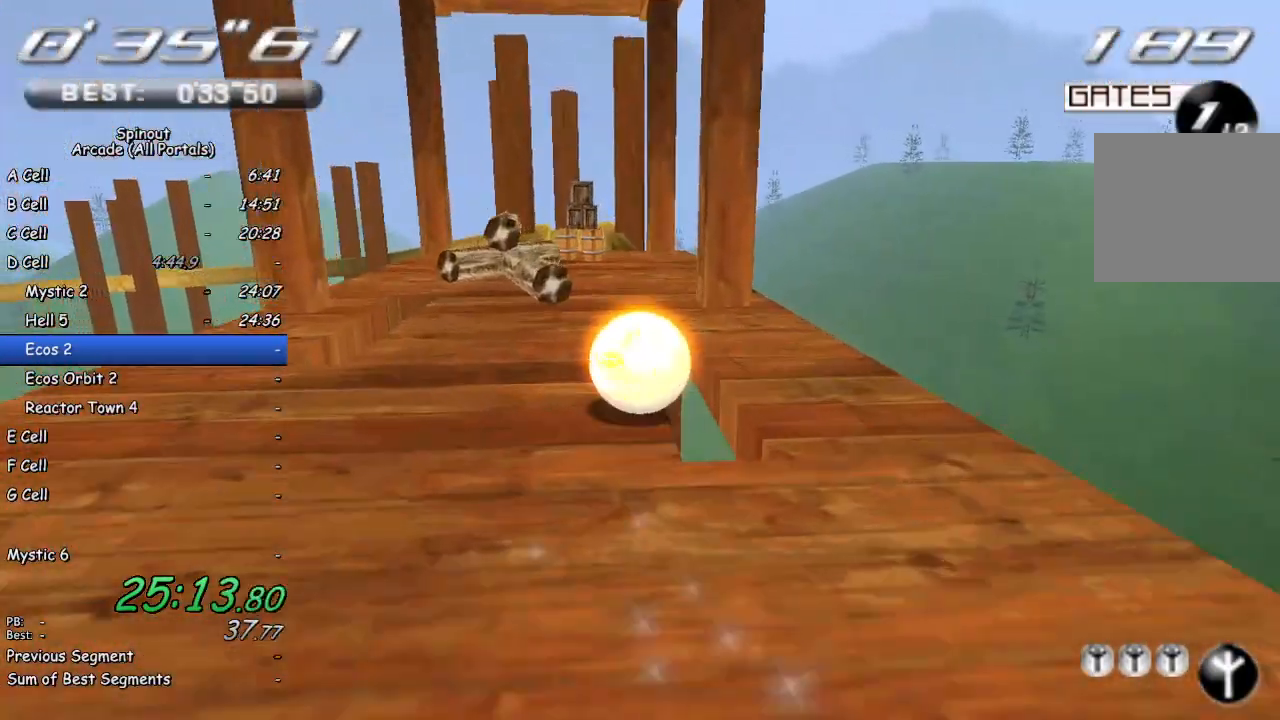
{"buttons": [], "left_stick": "up-left", "right_stick": "center", "events": [[33, "left_stick", "up-right"], [467, "left_stick", "up-left"]]}
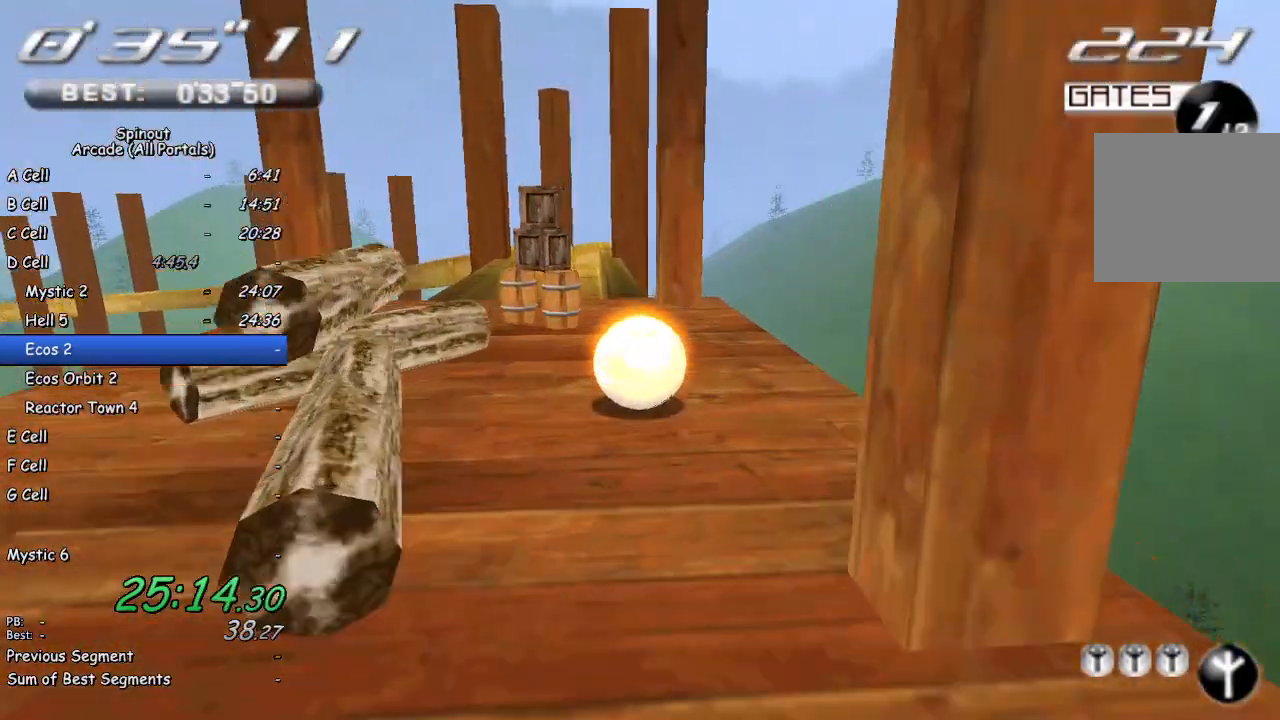
{"buttons": [], "left_stick": "up-left", "right_stick": "center", "events": []}
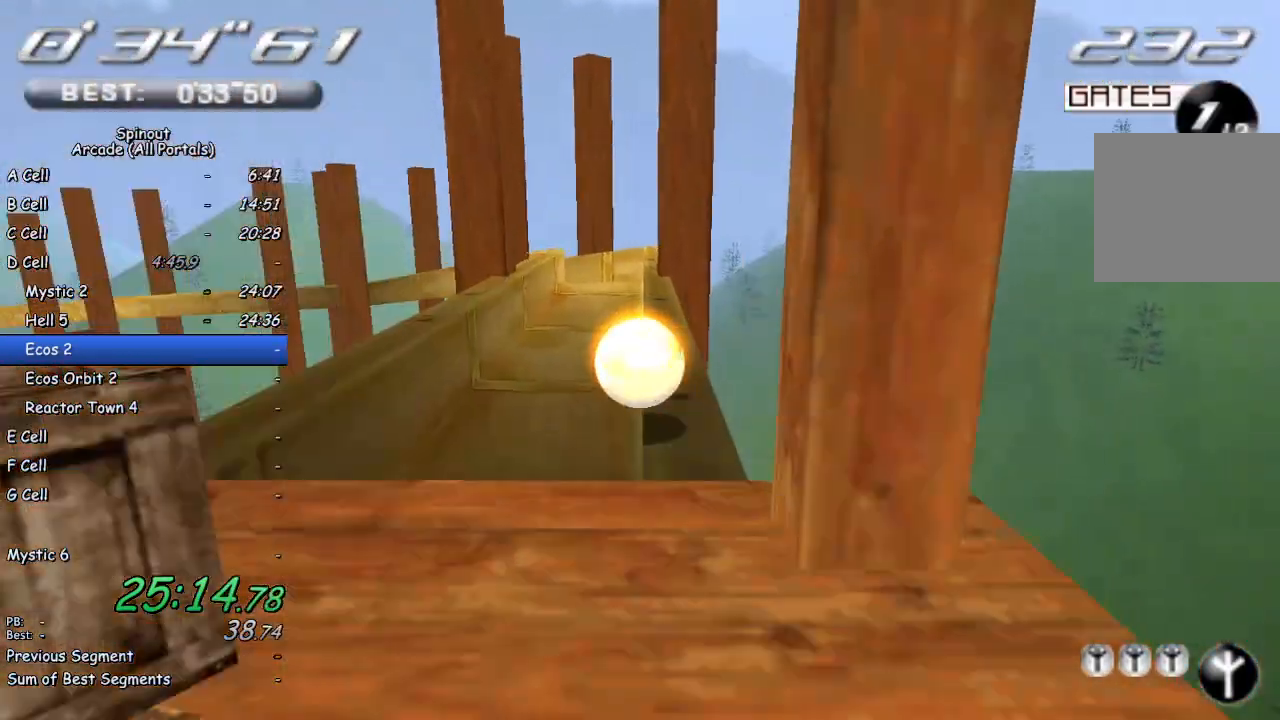
{"buttons": [], "left_stick": "up", "right_stick": "center", "events": [[83, "left_stick", "up"], [250, "left_stick", "up-right"], [400, "left_stick", "up"]]}
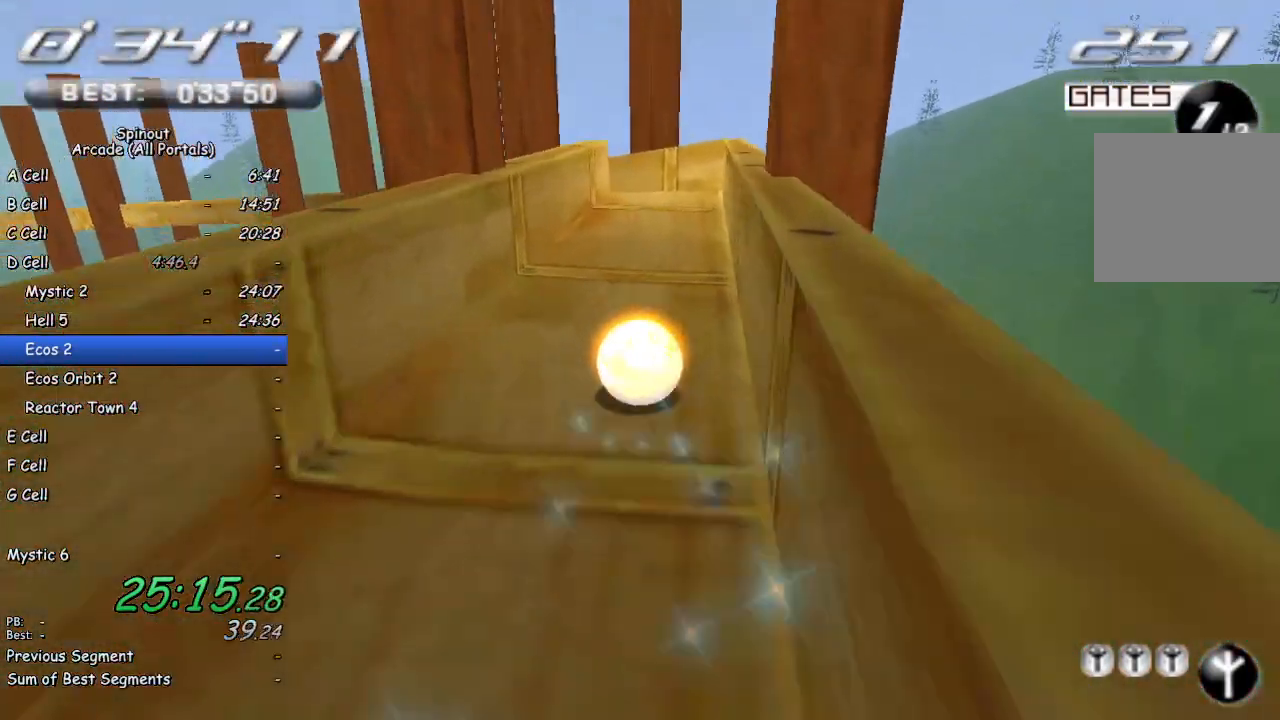
{"buttons": [], "left_stick": "up", "right_stick": "center", "events": [[33, "left_stick", "up-right"], [483, "left_stick", "up"]]}
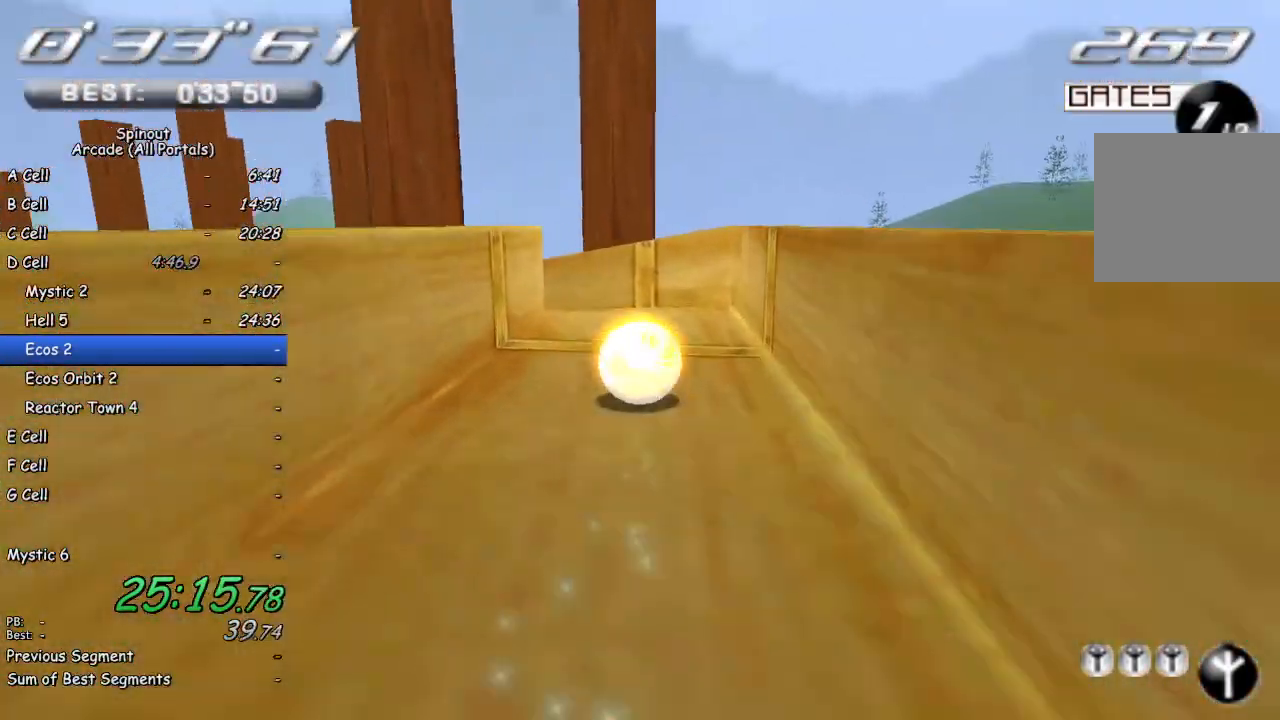
{"buttons": [], "left_stick": "left", "right_stick": "center", "events": [[17, "left_stick", "up-left"], [117, "left_stick", "left"]]}
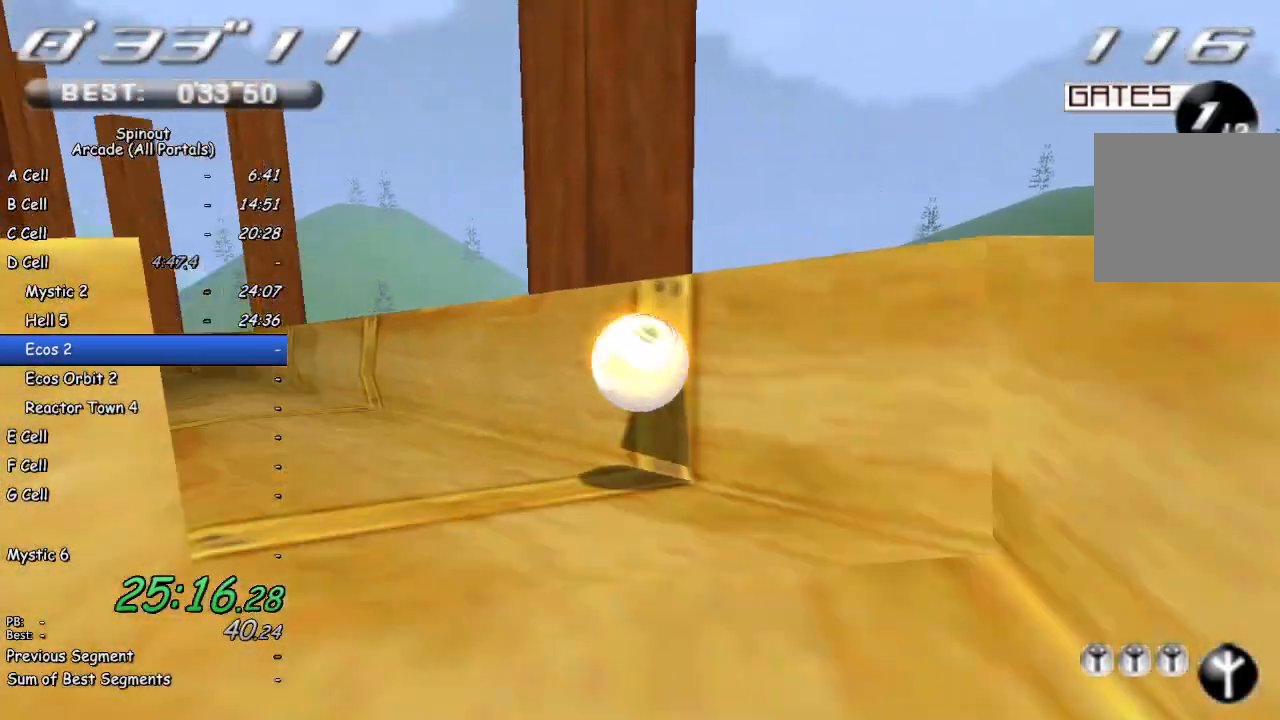
{"buttons": [], "left_stick": "up-right", "right_stick": "center", "events": [[233, "left_stick", "up-left"], [433, "left_stick", "up-right"]]}
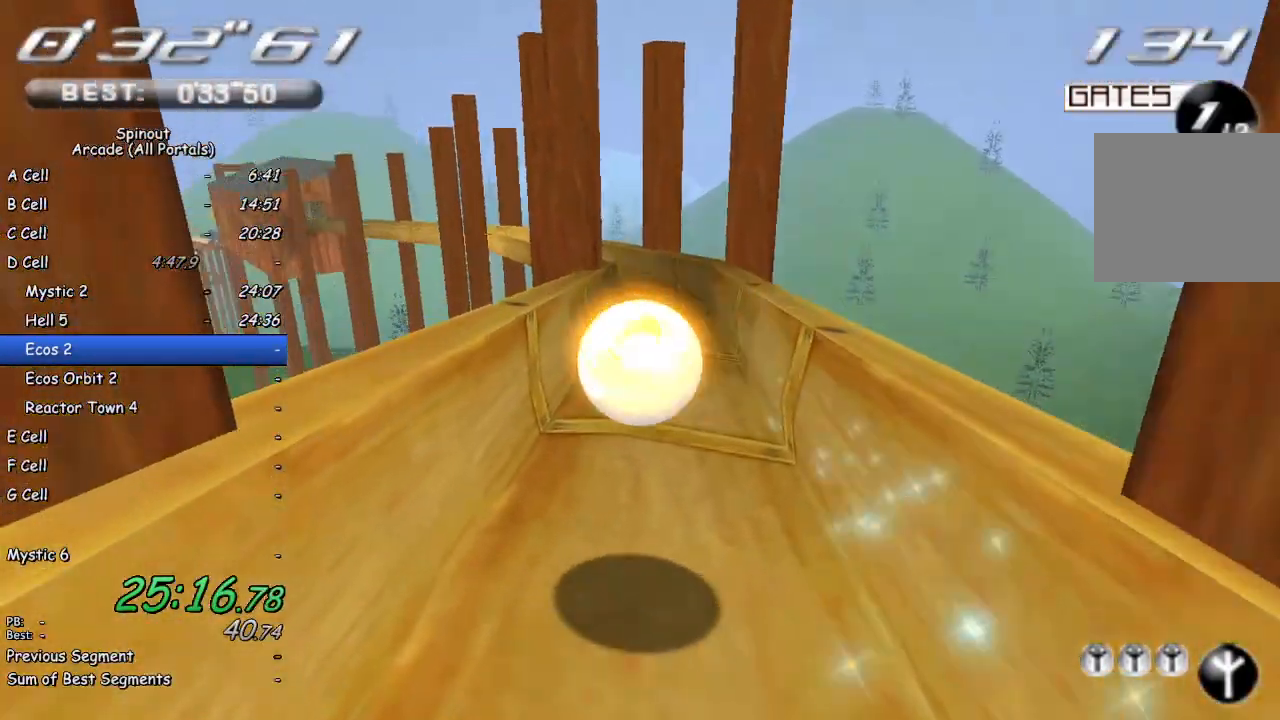
{"buttons": [], "left_stick": "up-right", "right_stick": "center", "events": []}
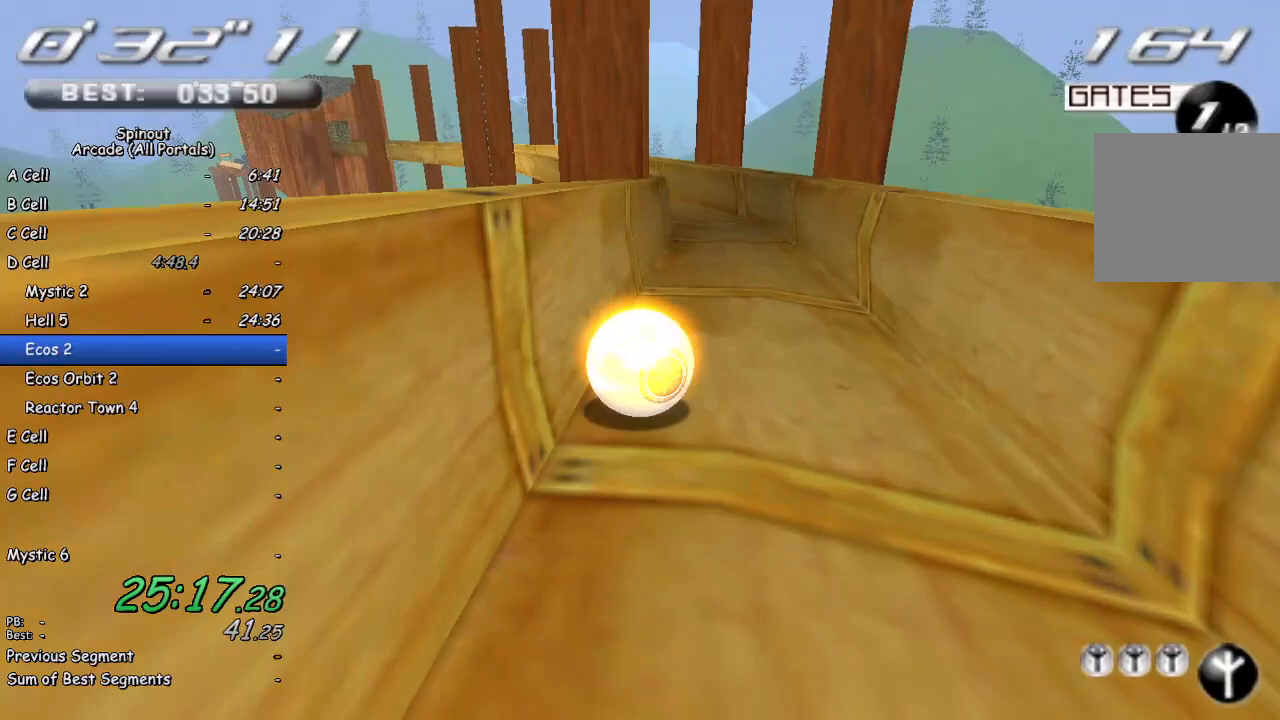
{"buttons": [], "left_stick": "up-left", "right_stick": "center", "events": [[300, "left_stick", "up-left"]]}
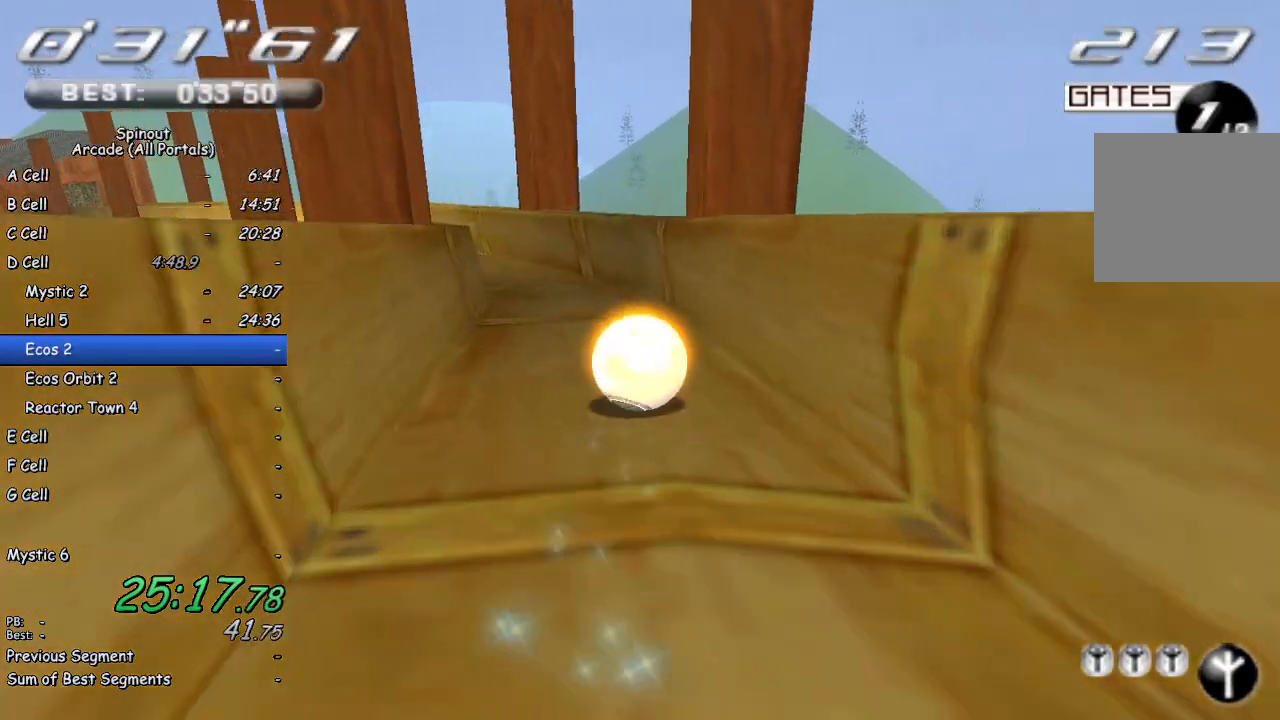
{"buttons": [], "left_stick": "up-left", "right_stick": "center", "events": [[133, "right_stick", "right"], [300, "right_stick", "center"]]}
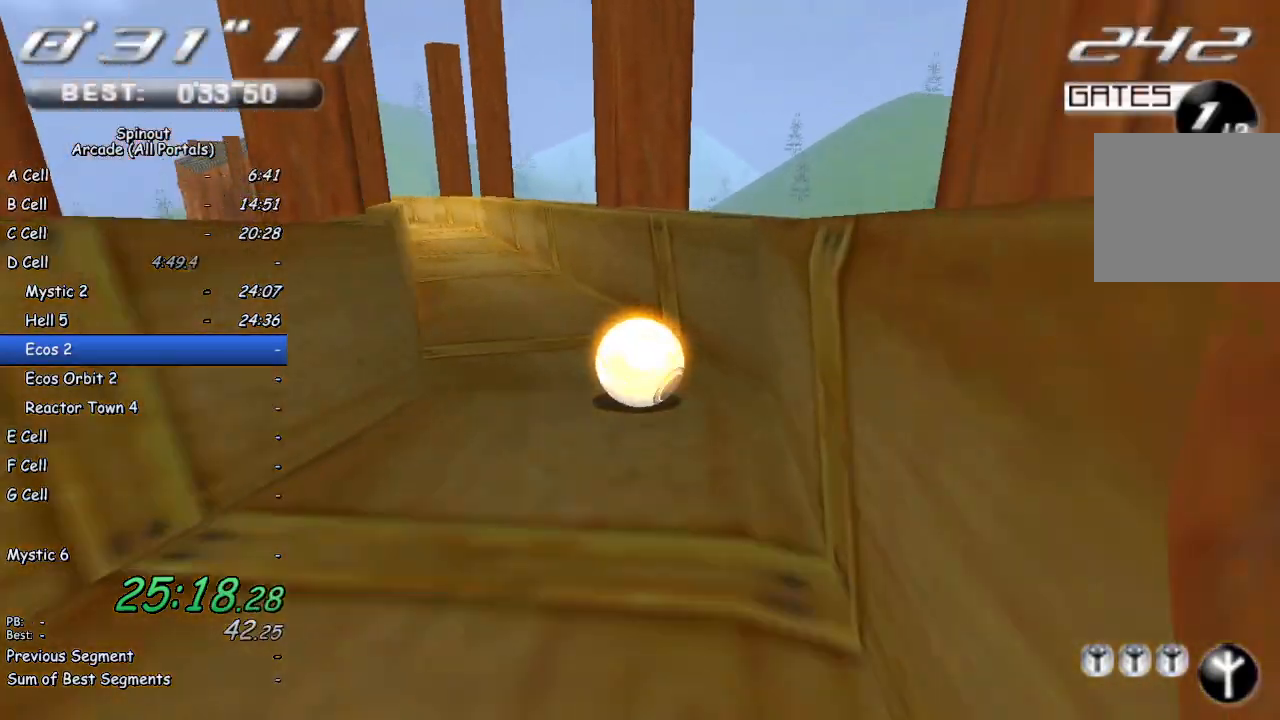
{"buttons": [], "left_stick": "up", "right_stick": "center", "events": [[417, "left_stick", "up"]]}
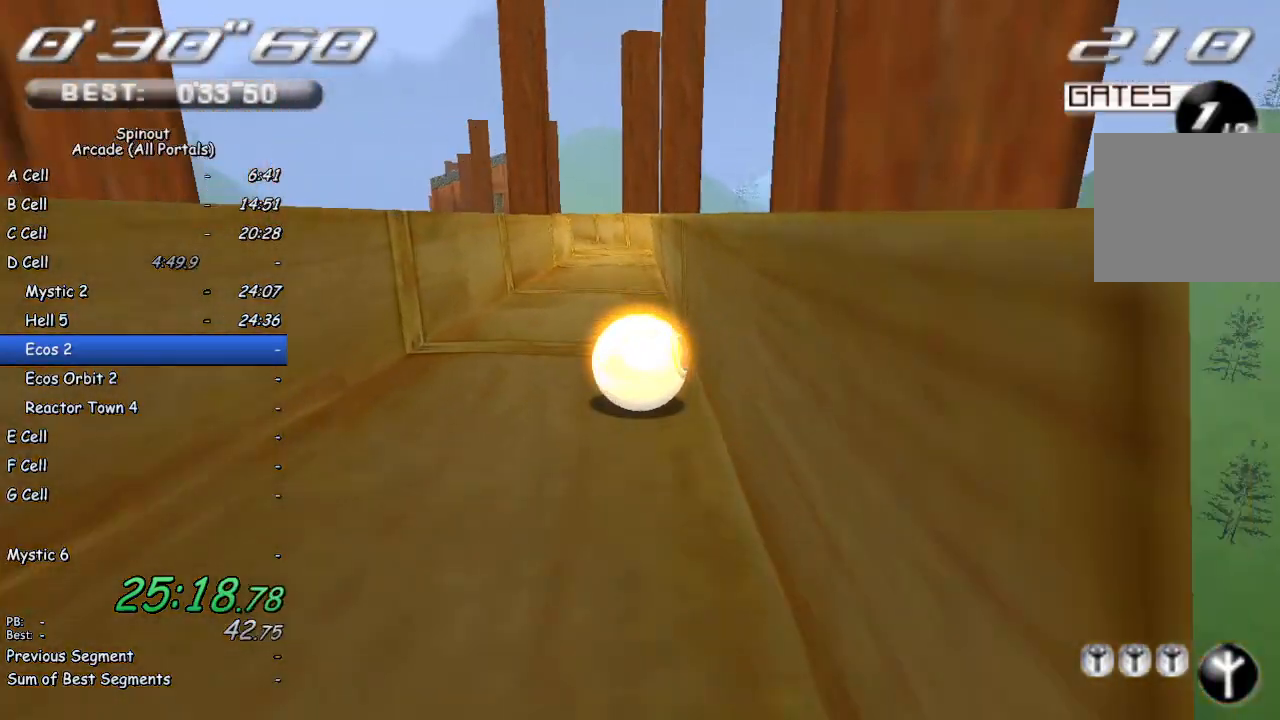
{"buttons": [], "left_stick": "up-left", "right_stick": "center", "events": [[17, "left_stick", "up-right"], [283, "left_stick", "up-left"]]}
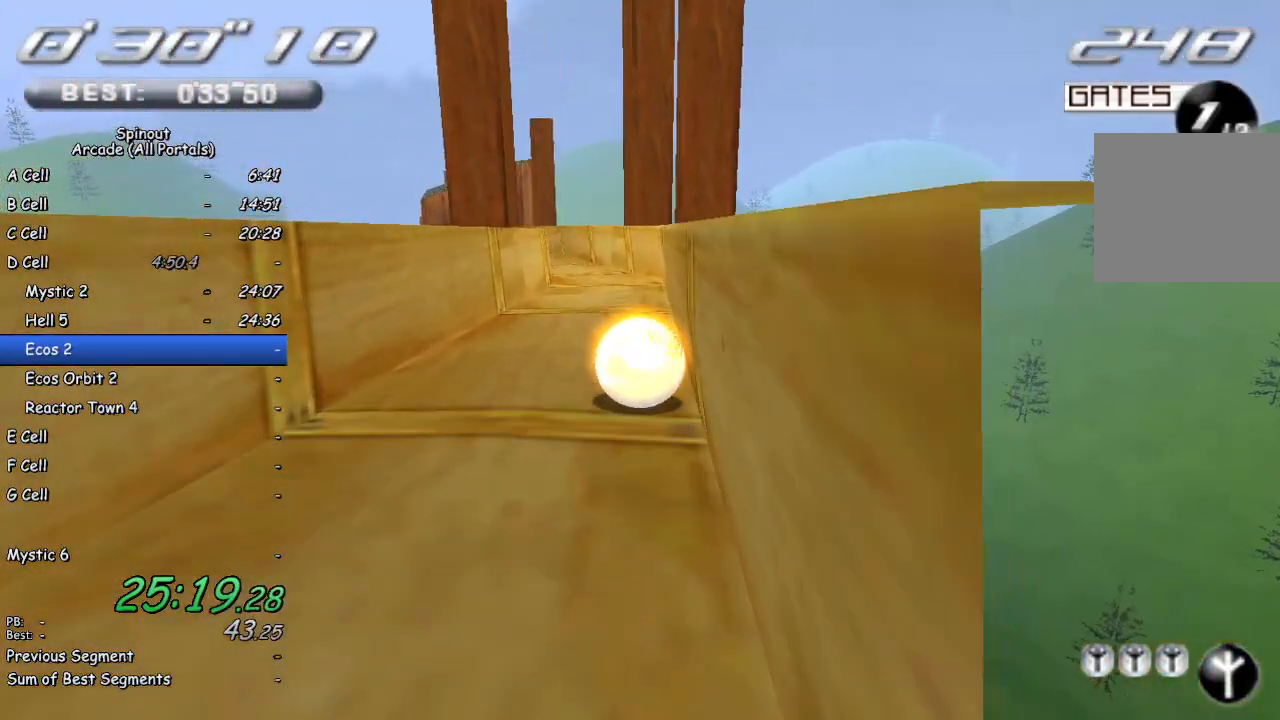
{"buttons": [], "left_stick": "up-left", "right_stick": "right", "events": [[367, "right_stick", "right"]]}